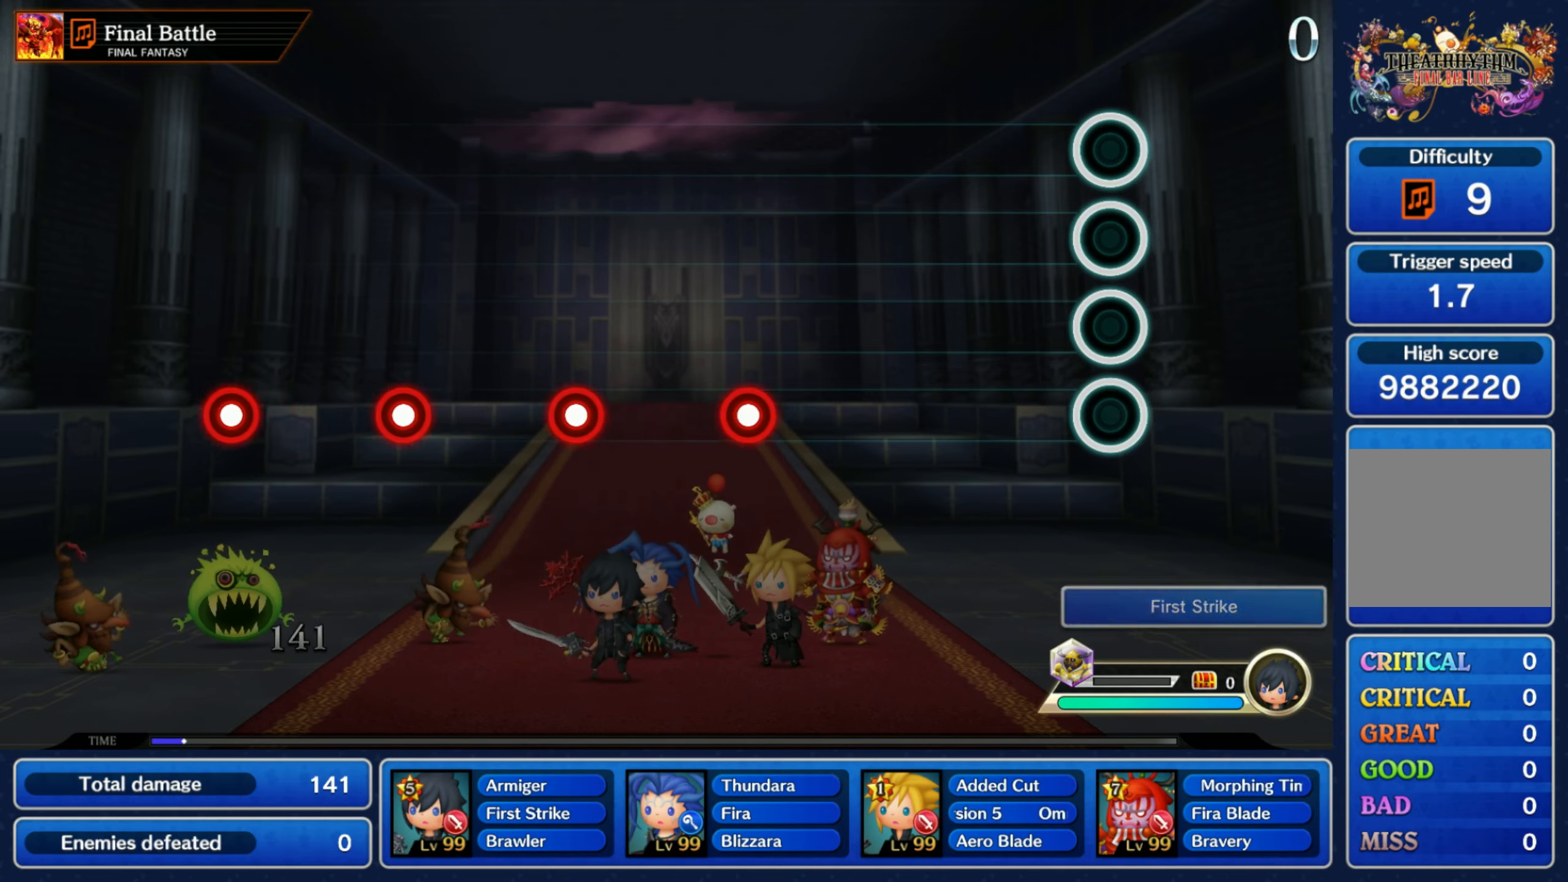
Gameplay with a controller (Nintendo layout); each line is a JSON object with the inputs held at the frame after it (dt_ms = milliseconds from this image to that frame). "button_events" lists button changes between this image and that frame as [ms after this image, input, new state], when the widget could be followed in between (sticks are given only as held states). Not read: L3 R3 SELECT START.
{"dt_ms": 500, "buttons": ["R1"], "left_stick": "center", "right_stick": "center", "button_events": [[467, "R1", "down"]]}
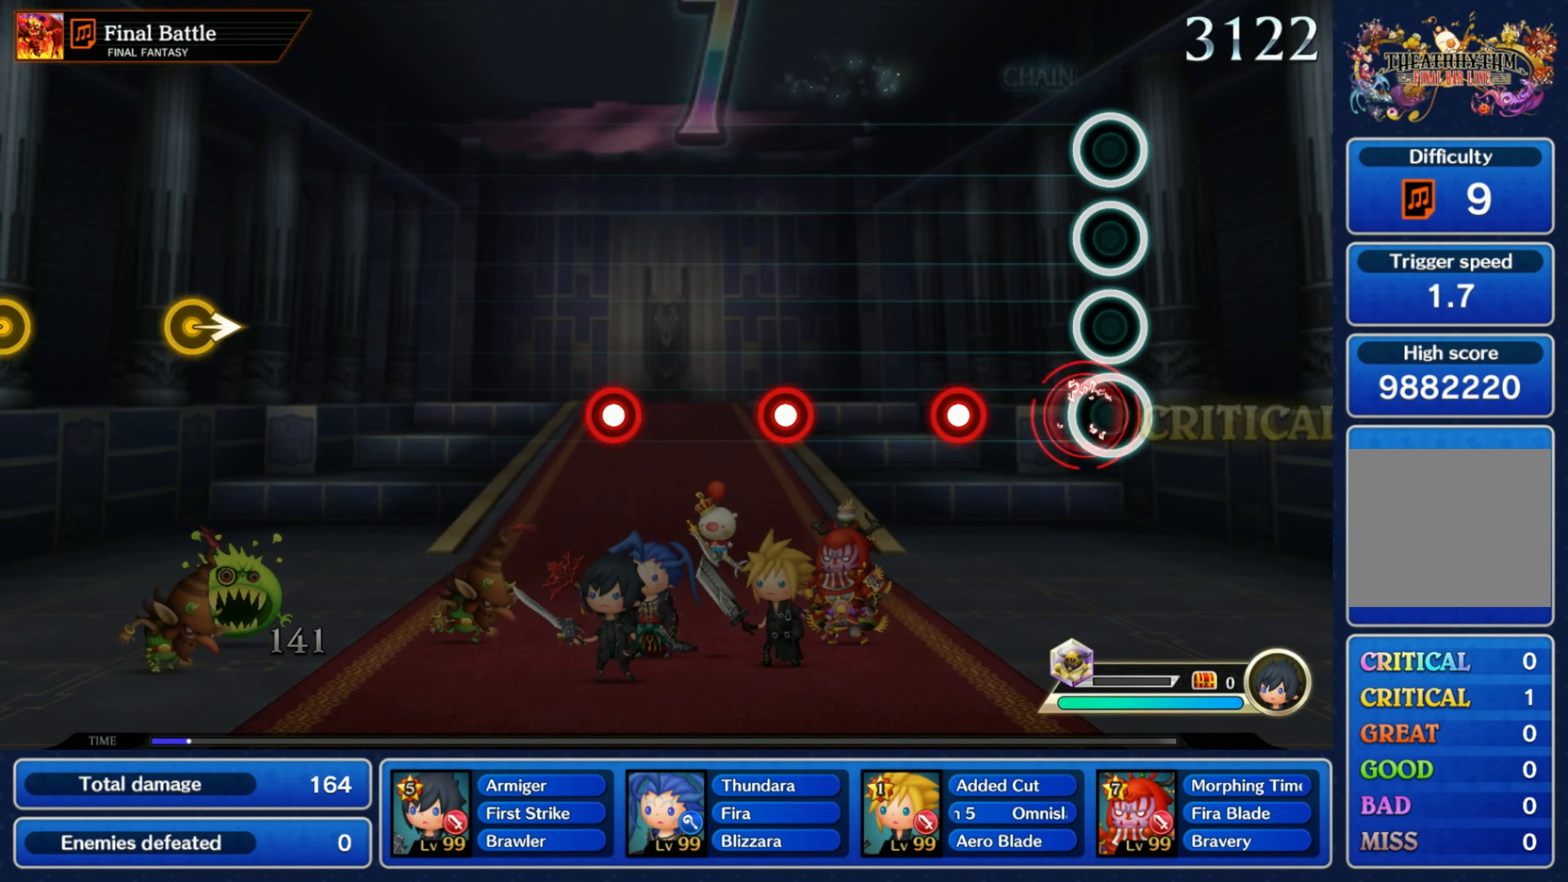
{"dt_ms": 500, "buttons": ["R1"], "left_stick": "center", "right_stick": "center", "button_events": [[50, "R1", "up"], [217, "R1", "down"], [300, "R1", "up"], [467, "R1", "down"]]}
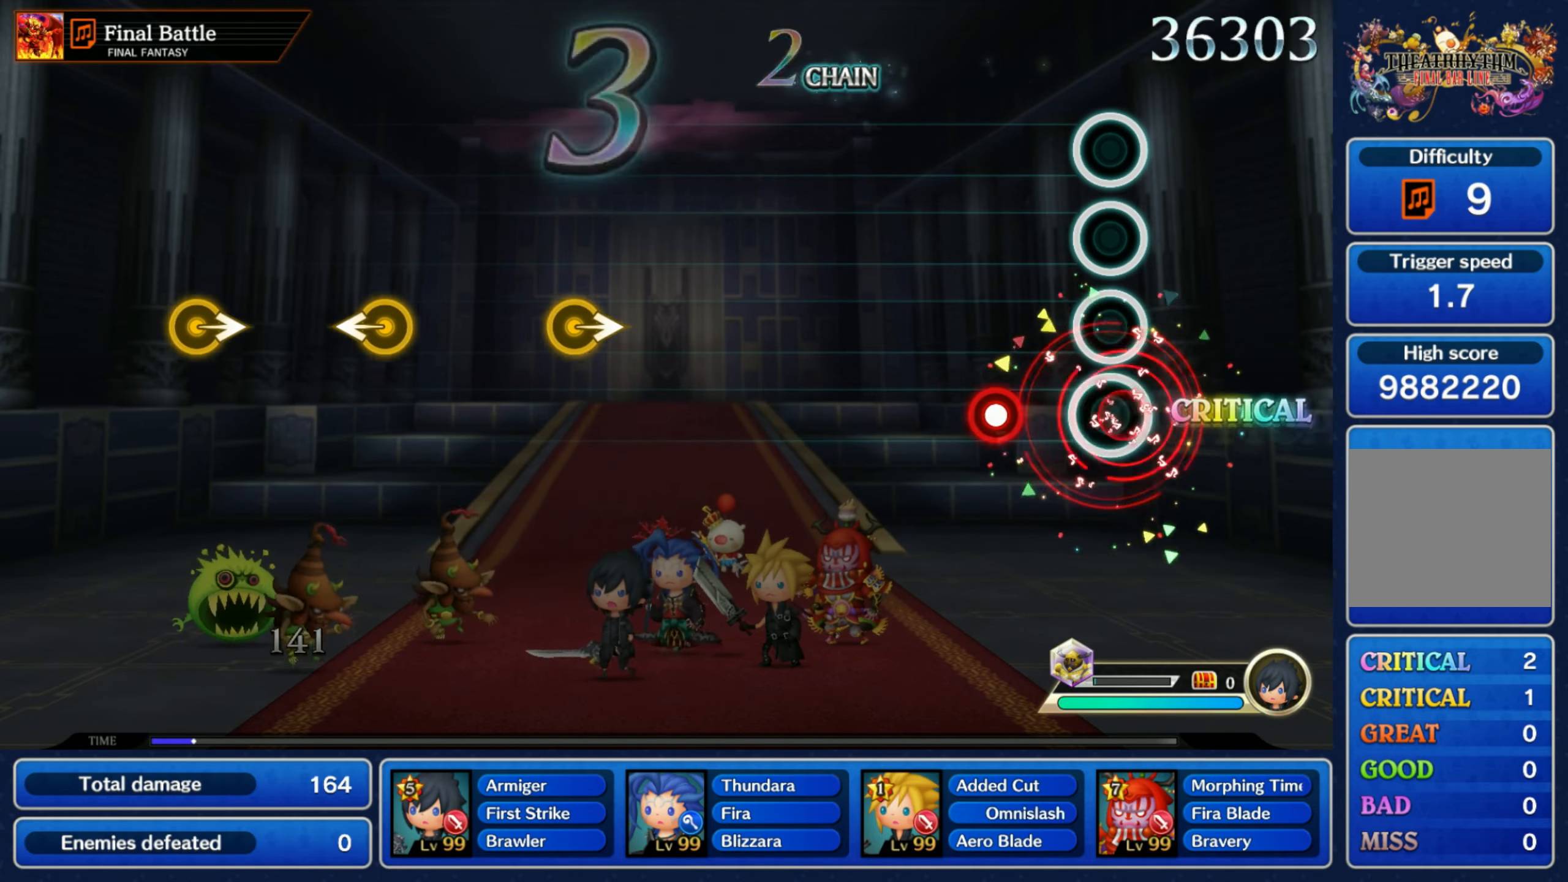
{"dt_ms": 500, "buttons": [], "left_stick": "center", "right_stick": "center", "button_events": [[50, "R1", "up"], [167, "R1", "down"], [217, "R1", "up"]]}
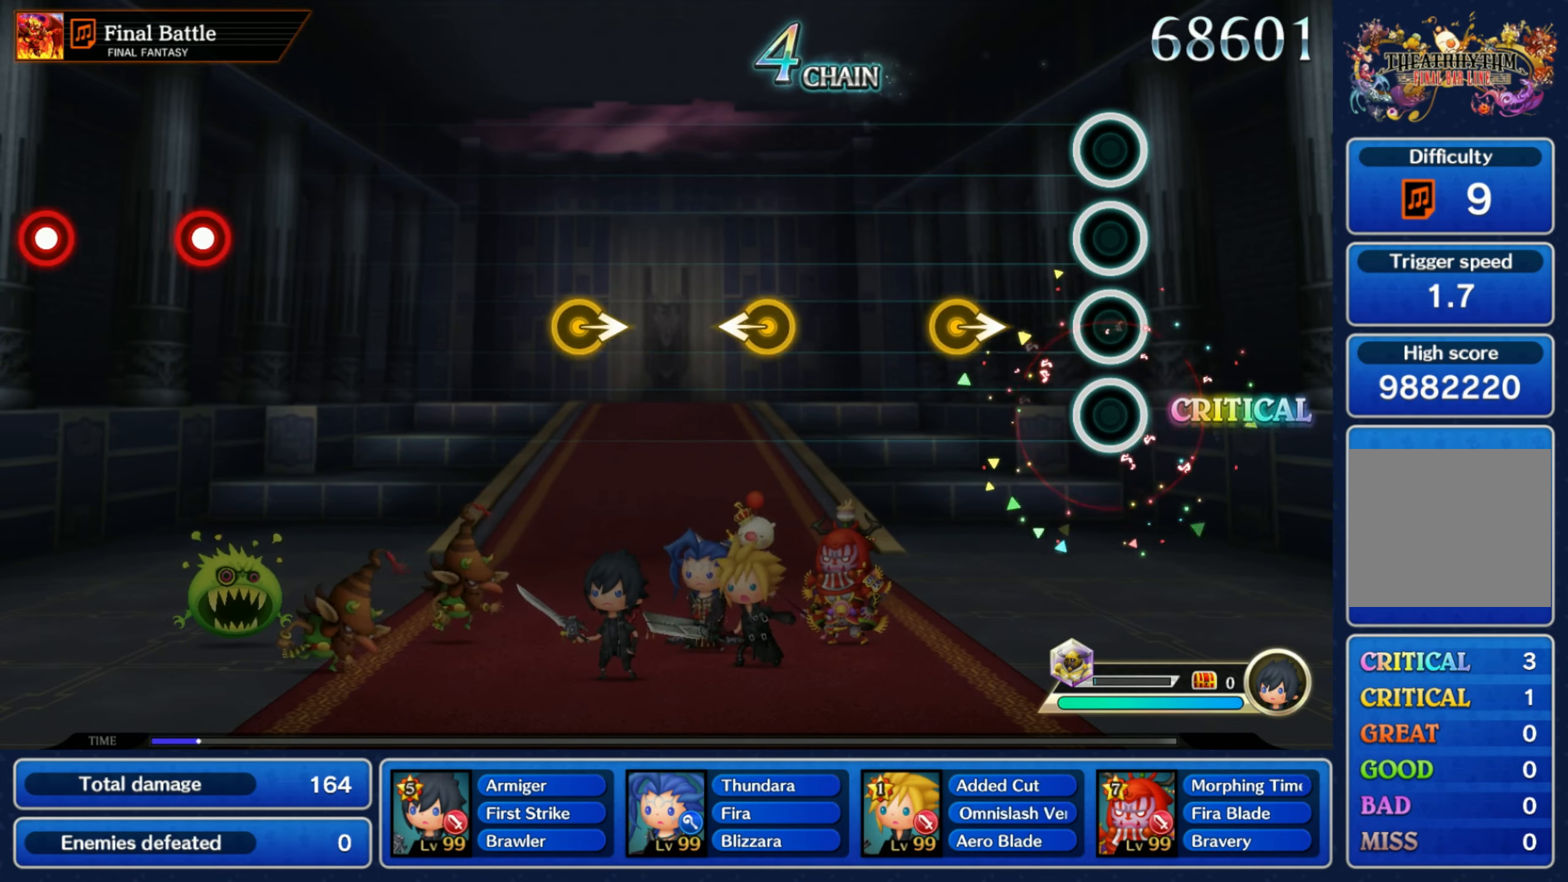
{"dt_ms": 500, "buttons": [], "left_stick": "left", "right_stick": "center", "button_events": []}
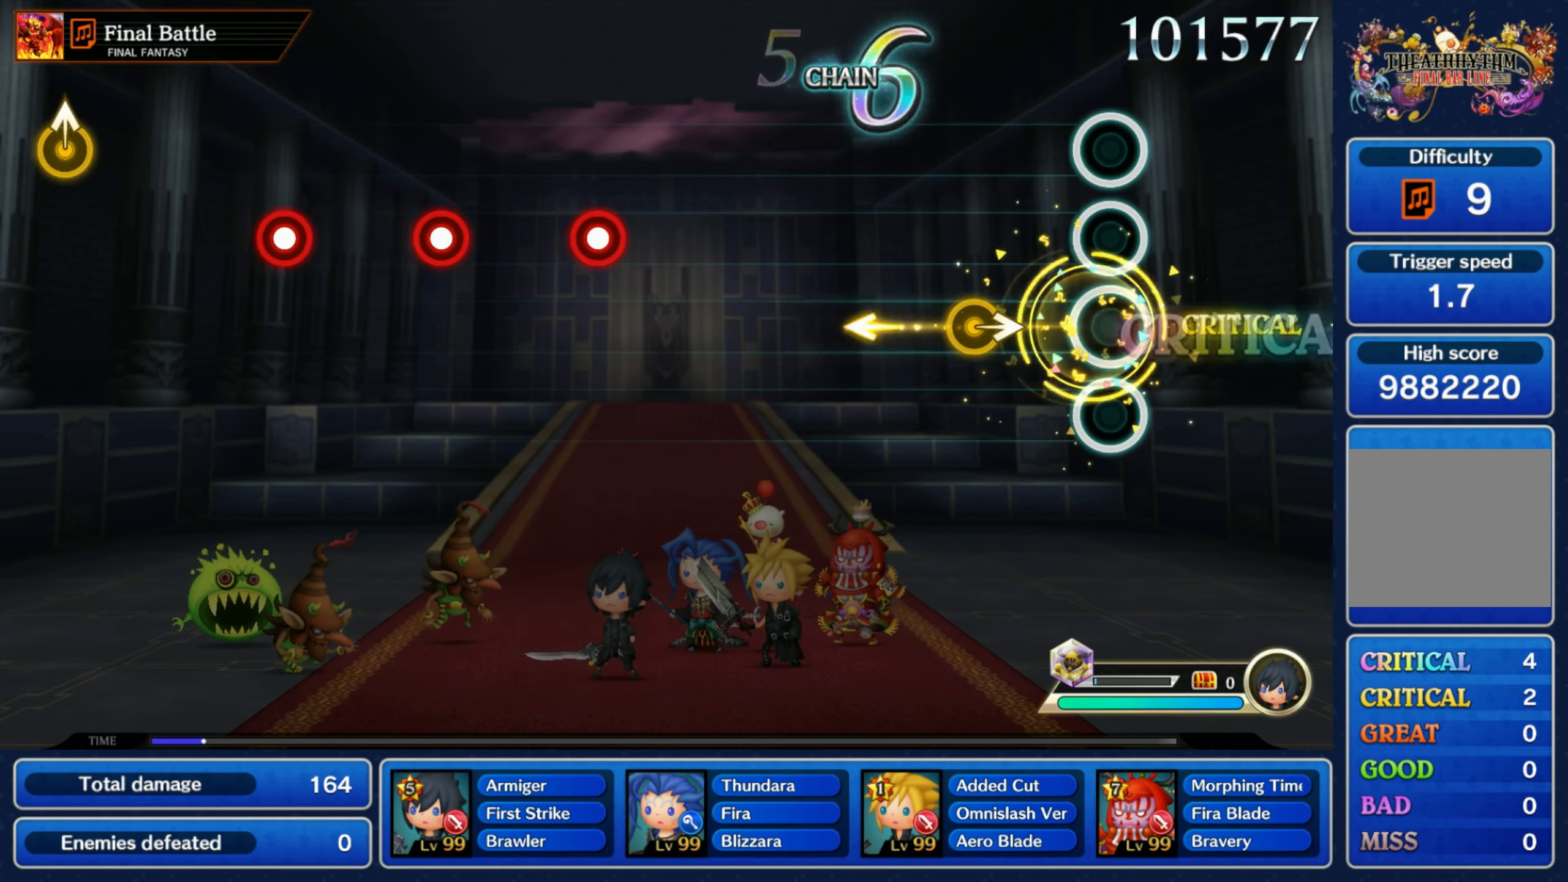
{"dt_ms": 500, "buttons": [], "left_stick": "center", "right_stick": "center", "button_events": []}
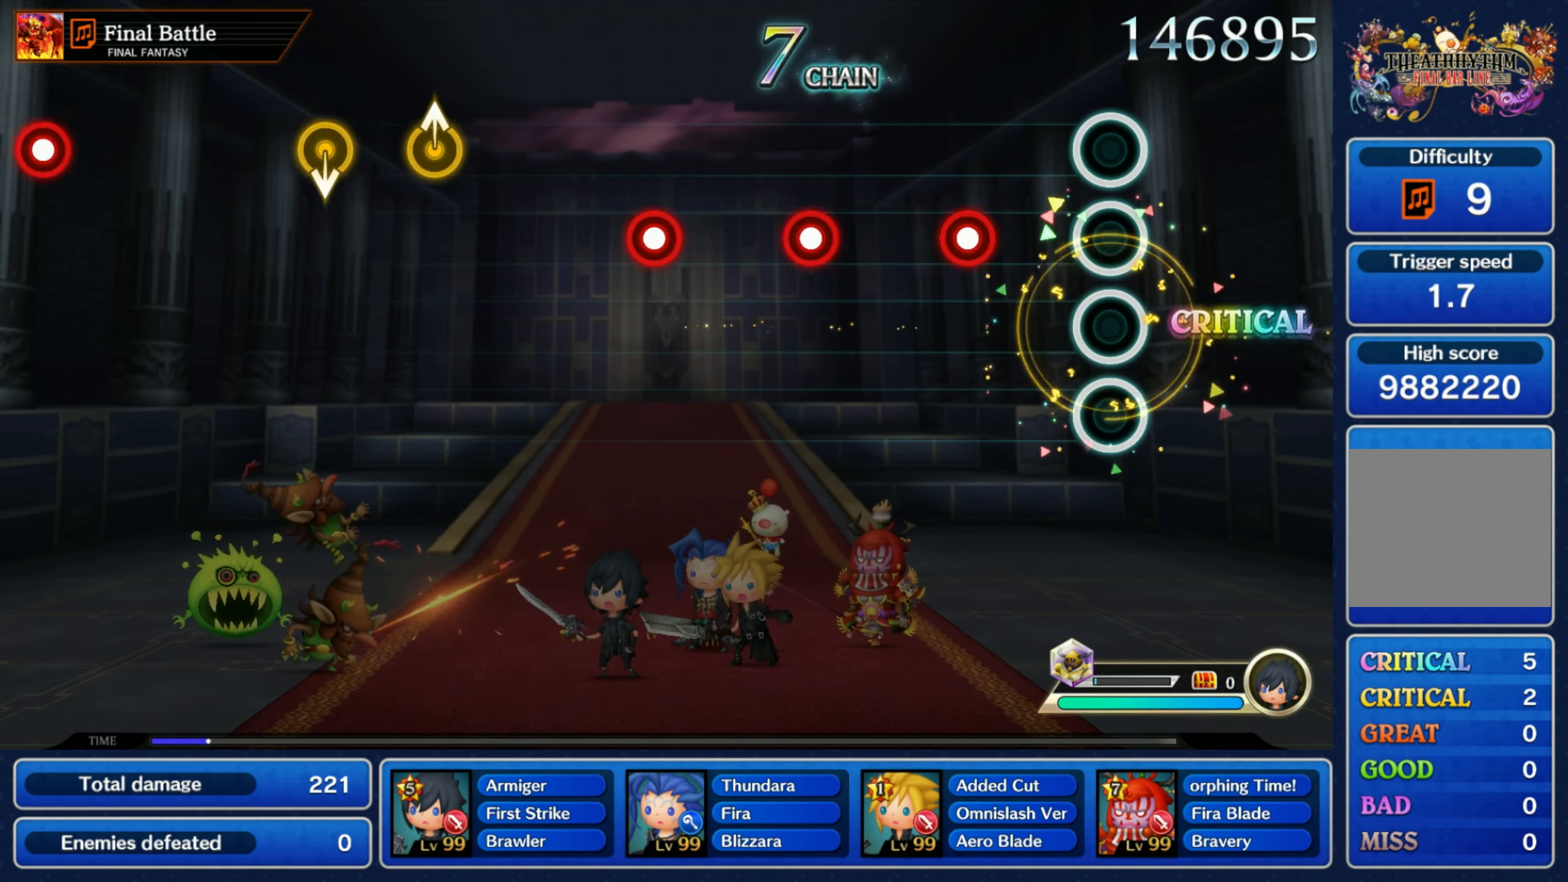
{"dt_ms": 500, "buttons": [], "left_stick": "center", "right_stick": "center", "button_events": [[200, "R1", "down"], [283, "R1", "up"], [400, "R1", "down"], [483, "R1", "up"]]}
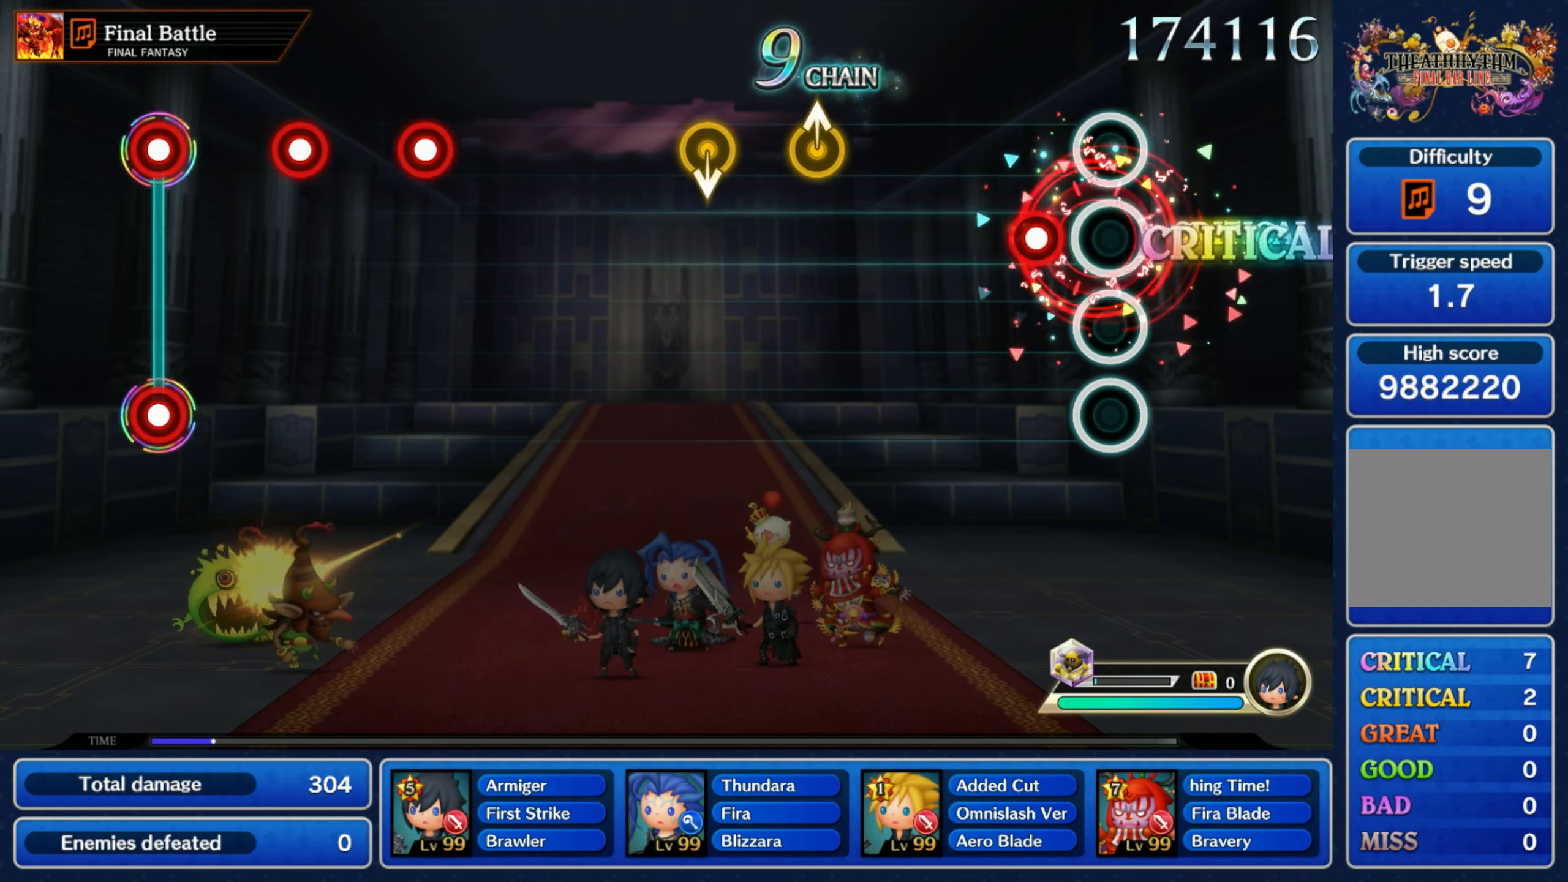
{"dt_ms": 1000, "buttons": ["R1"], "left_stick": "center", "right_stick": "center"}
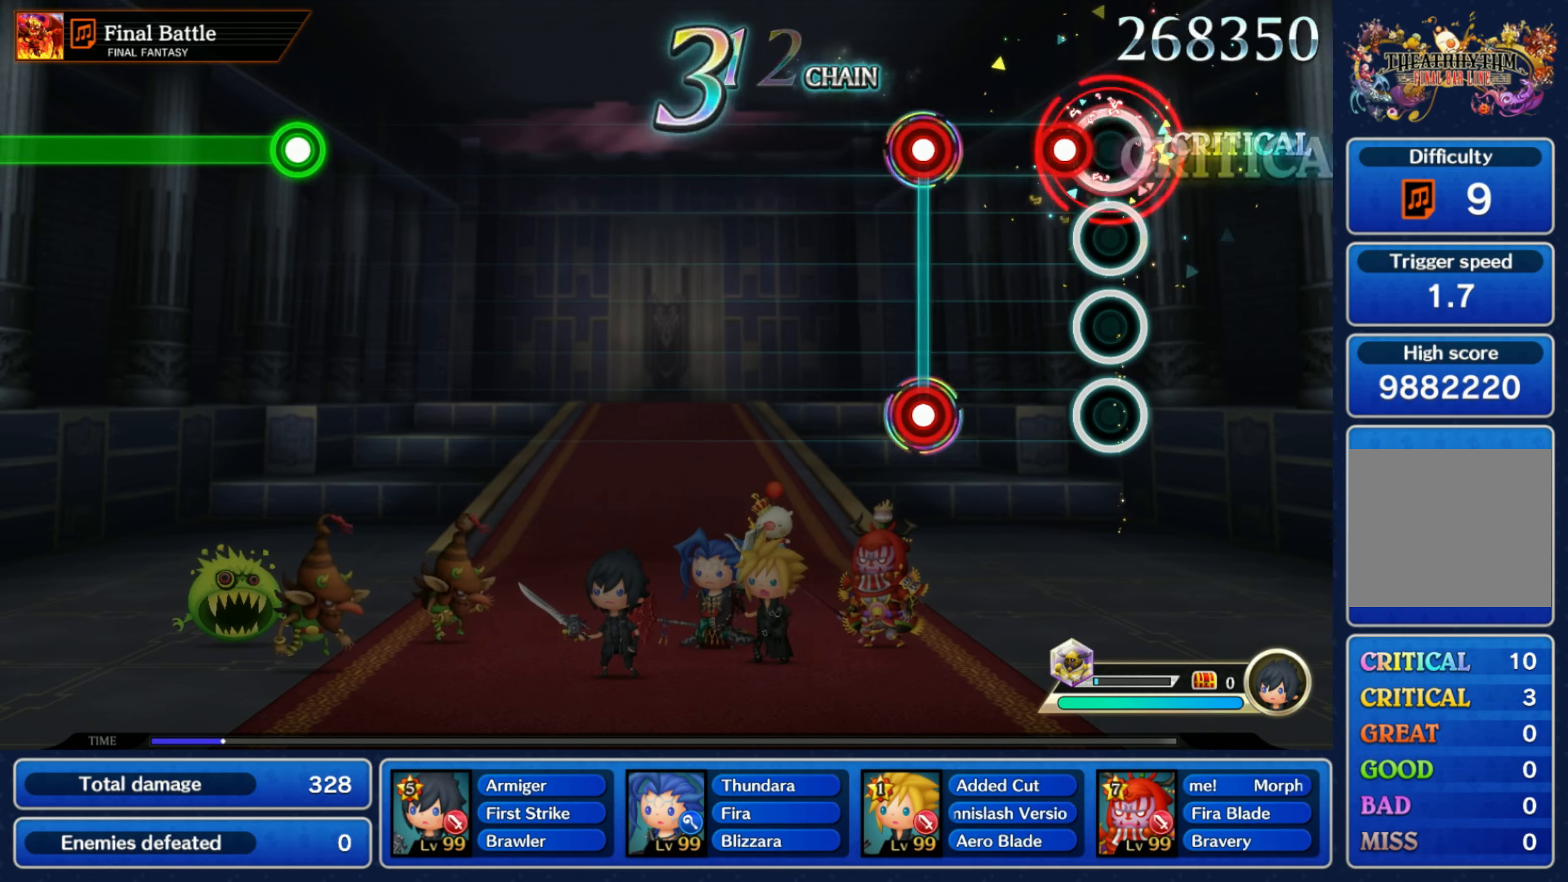
{"dt_ms": 500, "buttons": [], "left_stick": "center", "right_stick": "center", "button_events": [[17, "R1", "up"], [100, "R1", "down"], [167, "R1", "up"], [217, "L1", "down"], [250, "R1", "down"], [317, "L1", "up"], [317, "R1", "up"]]}
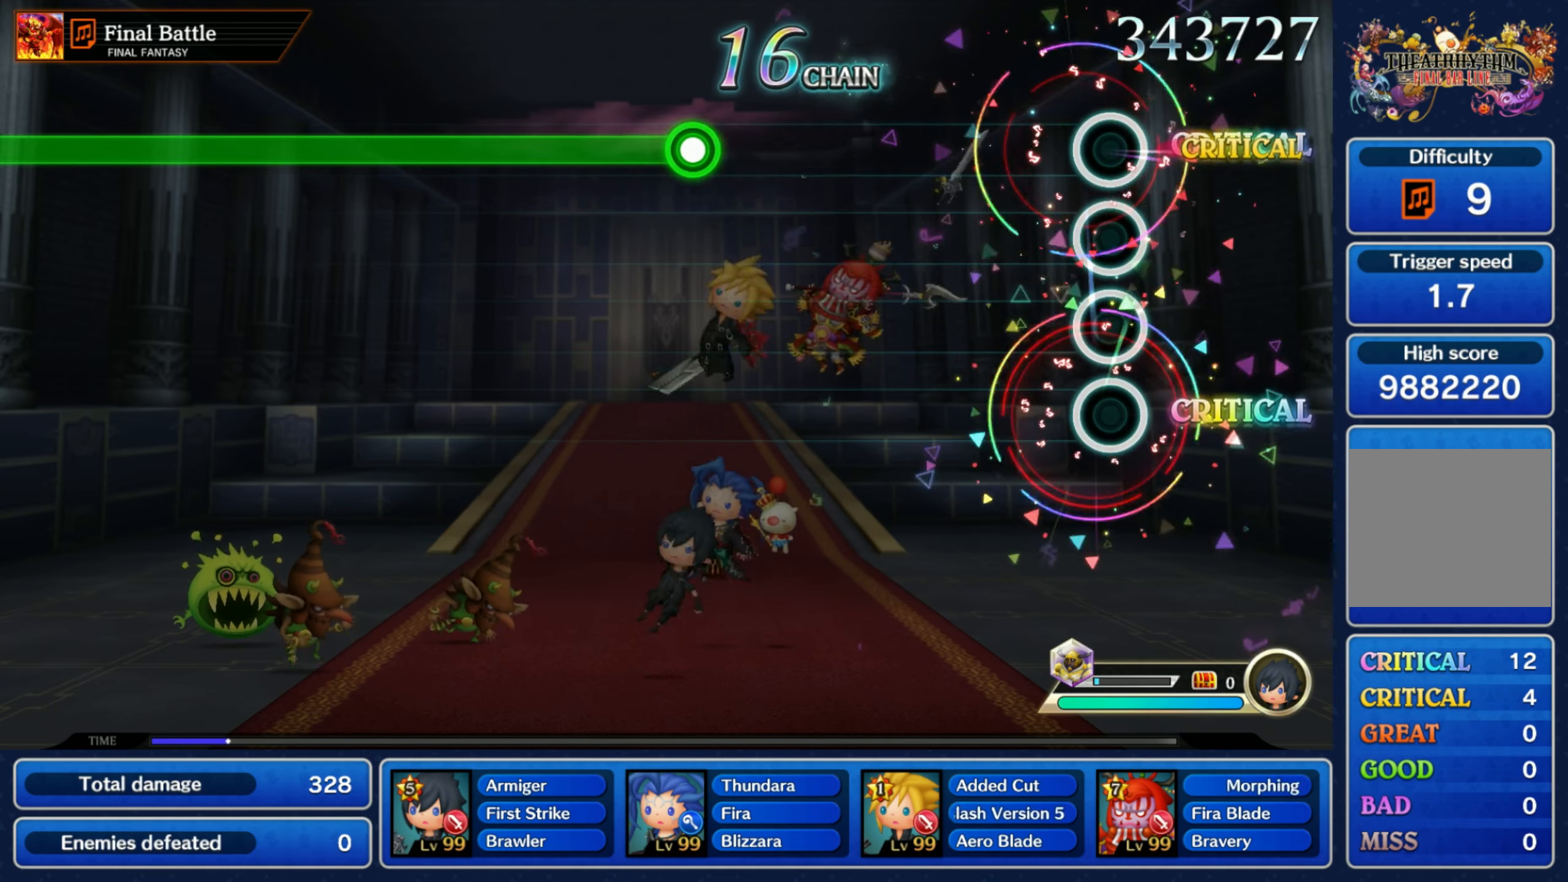
{"dt_ms": 500, "buttons": [], "left_stick": "center", "right_stick": "center", "button_events": []}
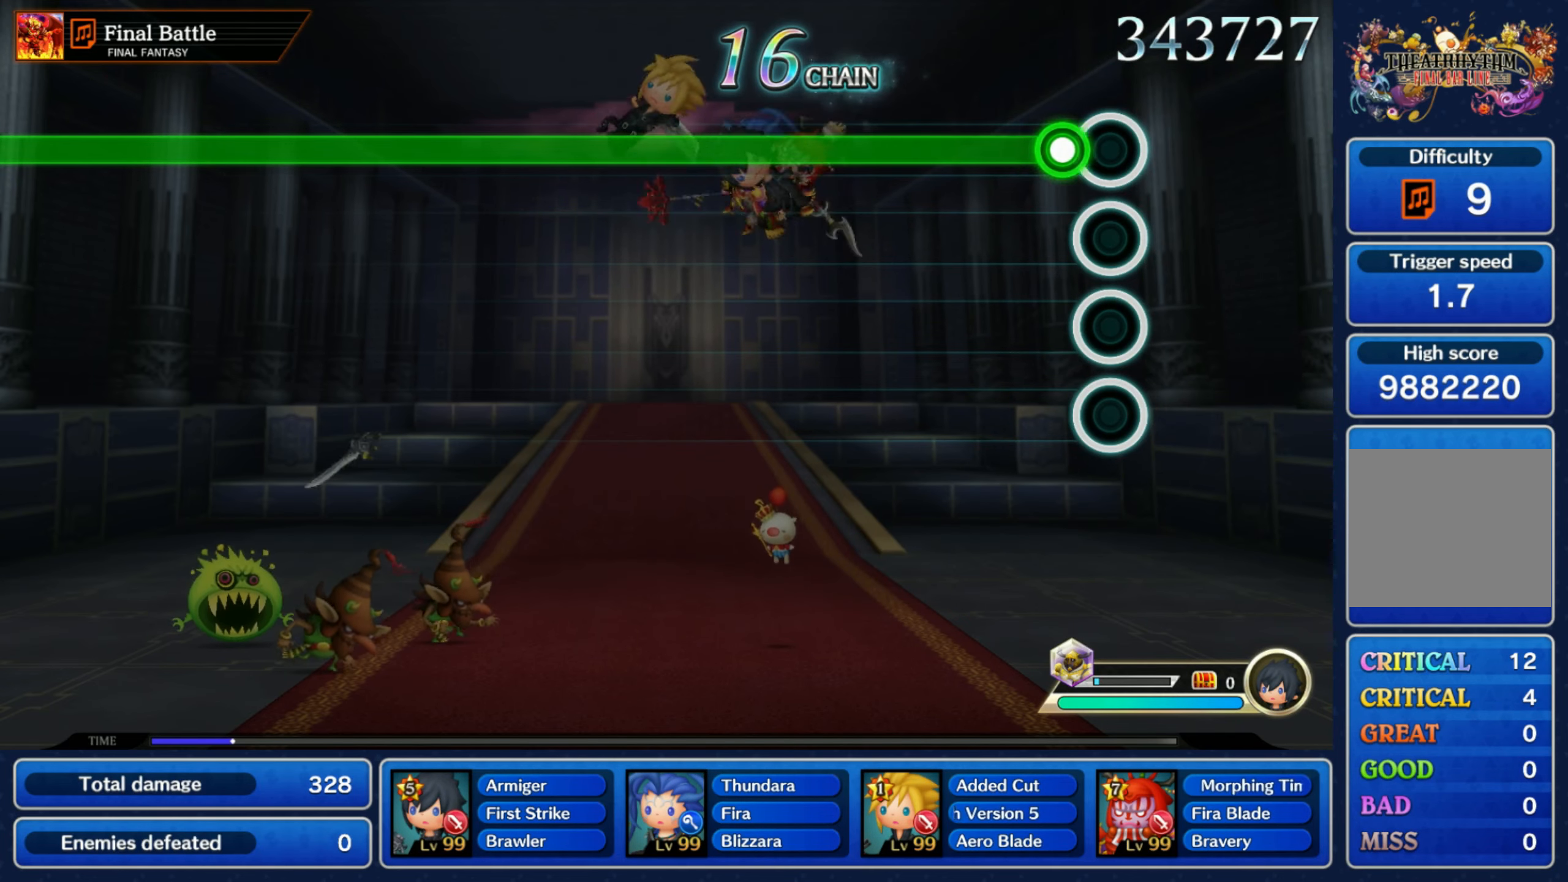
{"dt_ms": 500, "buttons": ["R1"], "left_stick": "center", "right_stick": "center", "button_events": [[84, "R1", "down"]]}
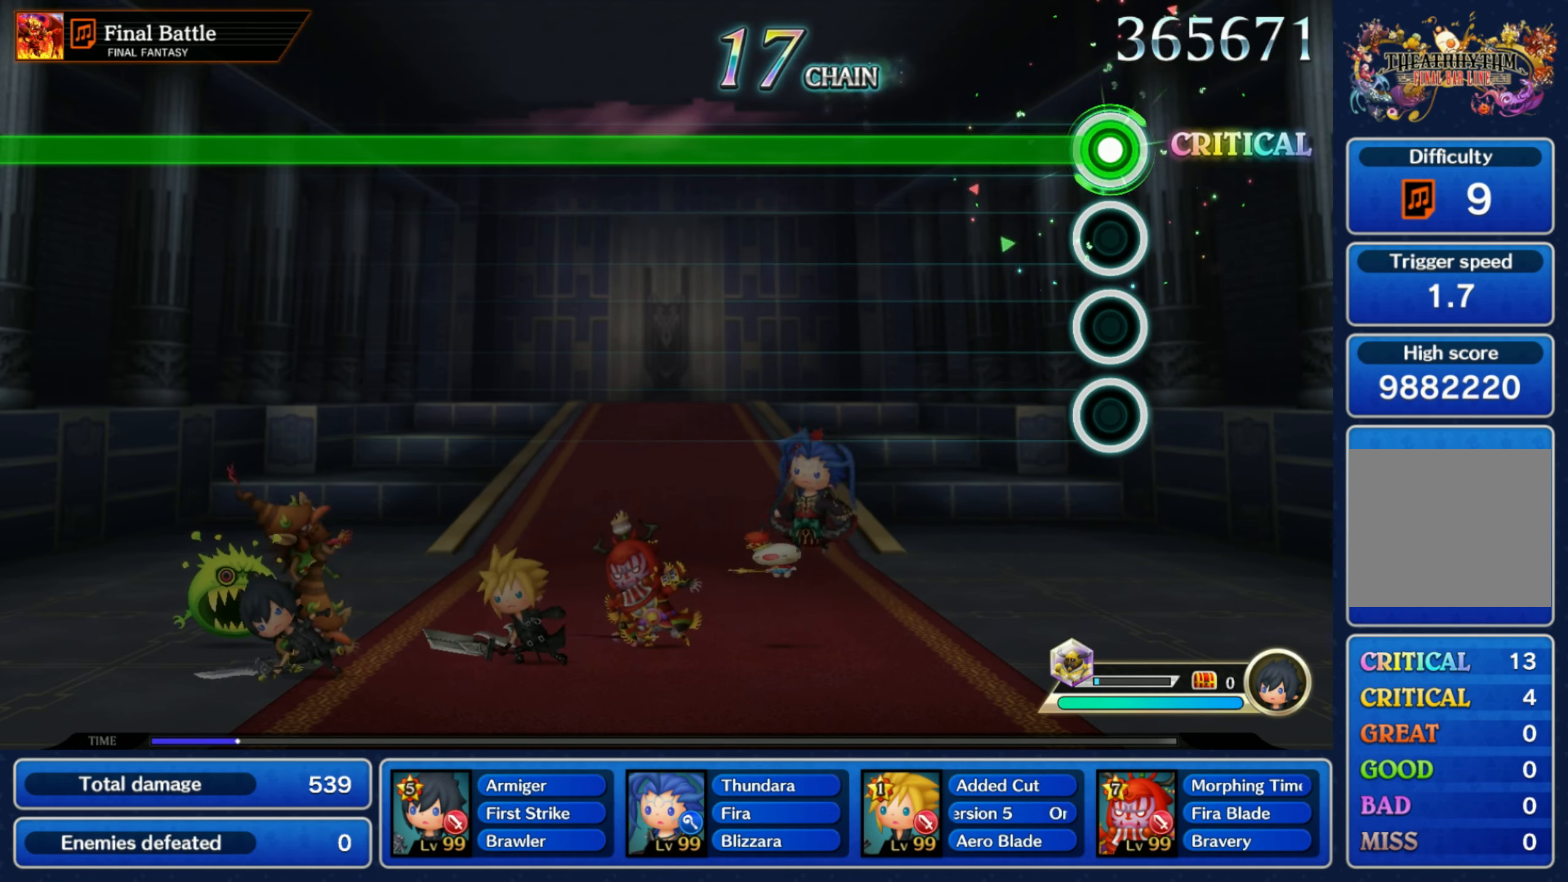
{"dt_ms": 500, "buttons": ["R1"], "left_stick": "center", "right_stick": "center", "button_events": []}
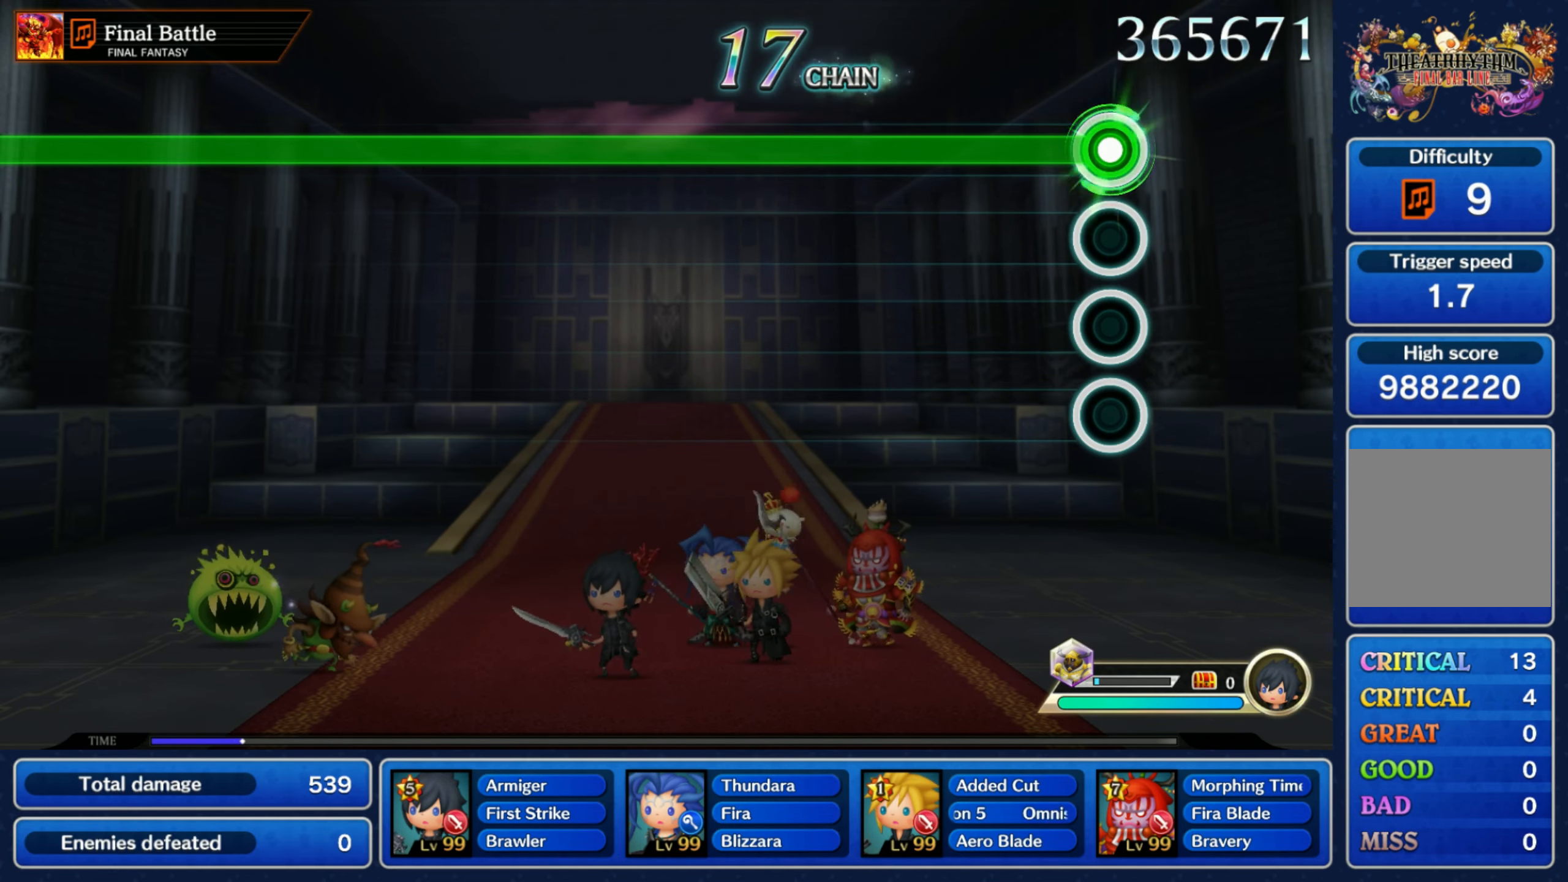
{"dt_ms": 500, "buttons": ["R1"], "left_stick": "center", "right_stick": "center", "button_events": []}
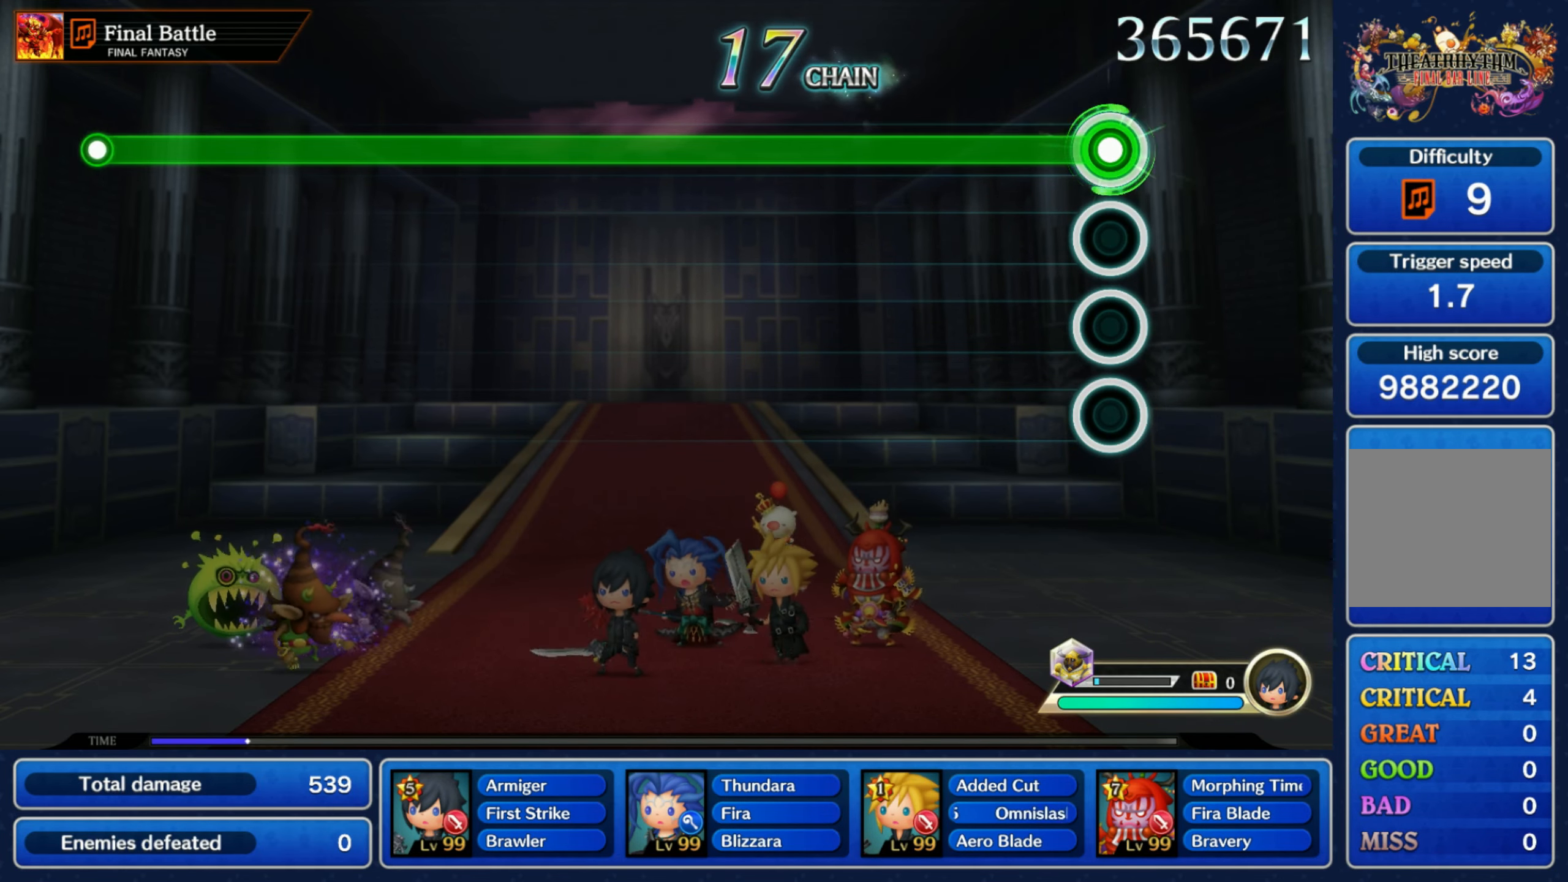
{"dt_ms": 500, "buttons": ["R1"], "left_stick": "center", "right_stick": "center", "button_events": []}
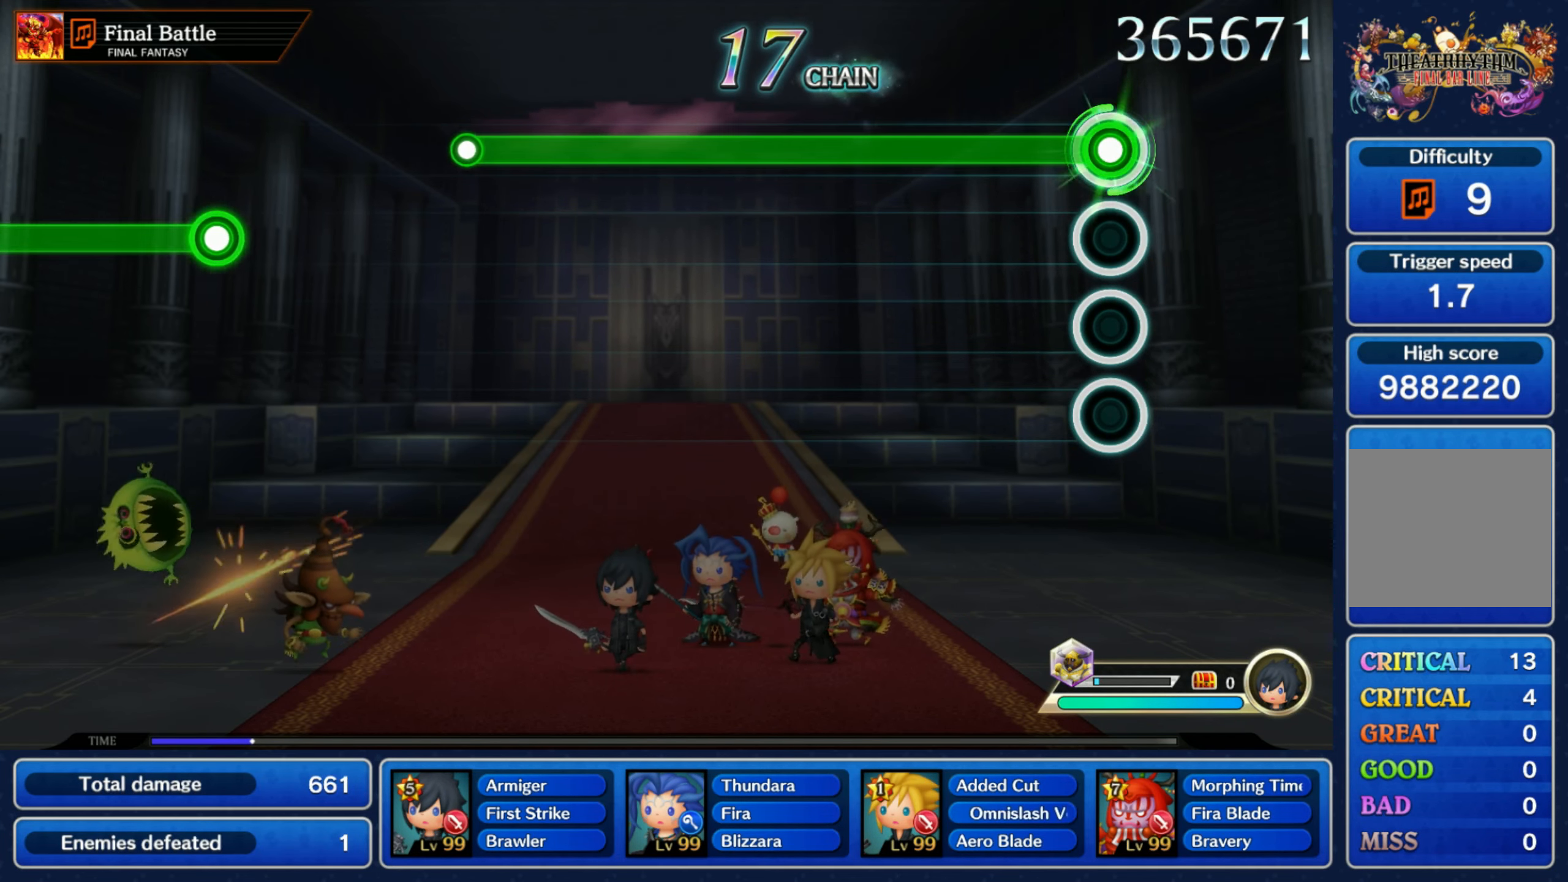
{"dt_ms": 500, "buttons": ["R1"], "left_stick": "center", "right_stick": "center", "button_events": []}
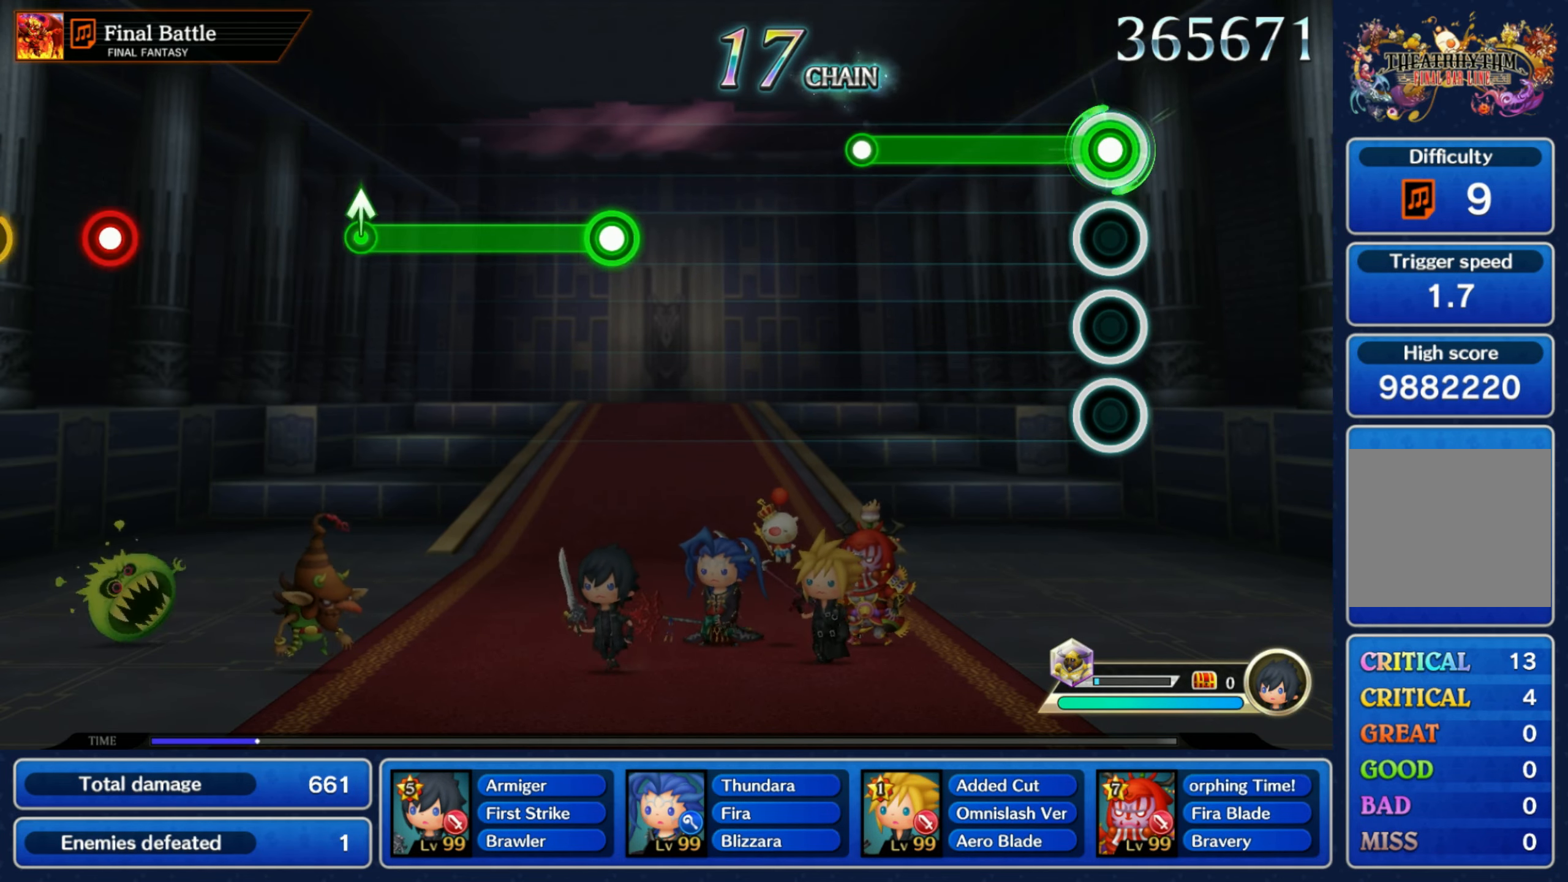
{"dt_ms": 500, "buttons": [], "left_stick": "center", "right_stick": "center", "button_events": [[367, "R1", "up"]]}
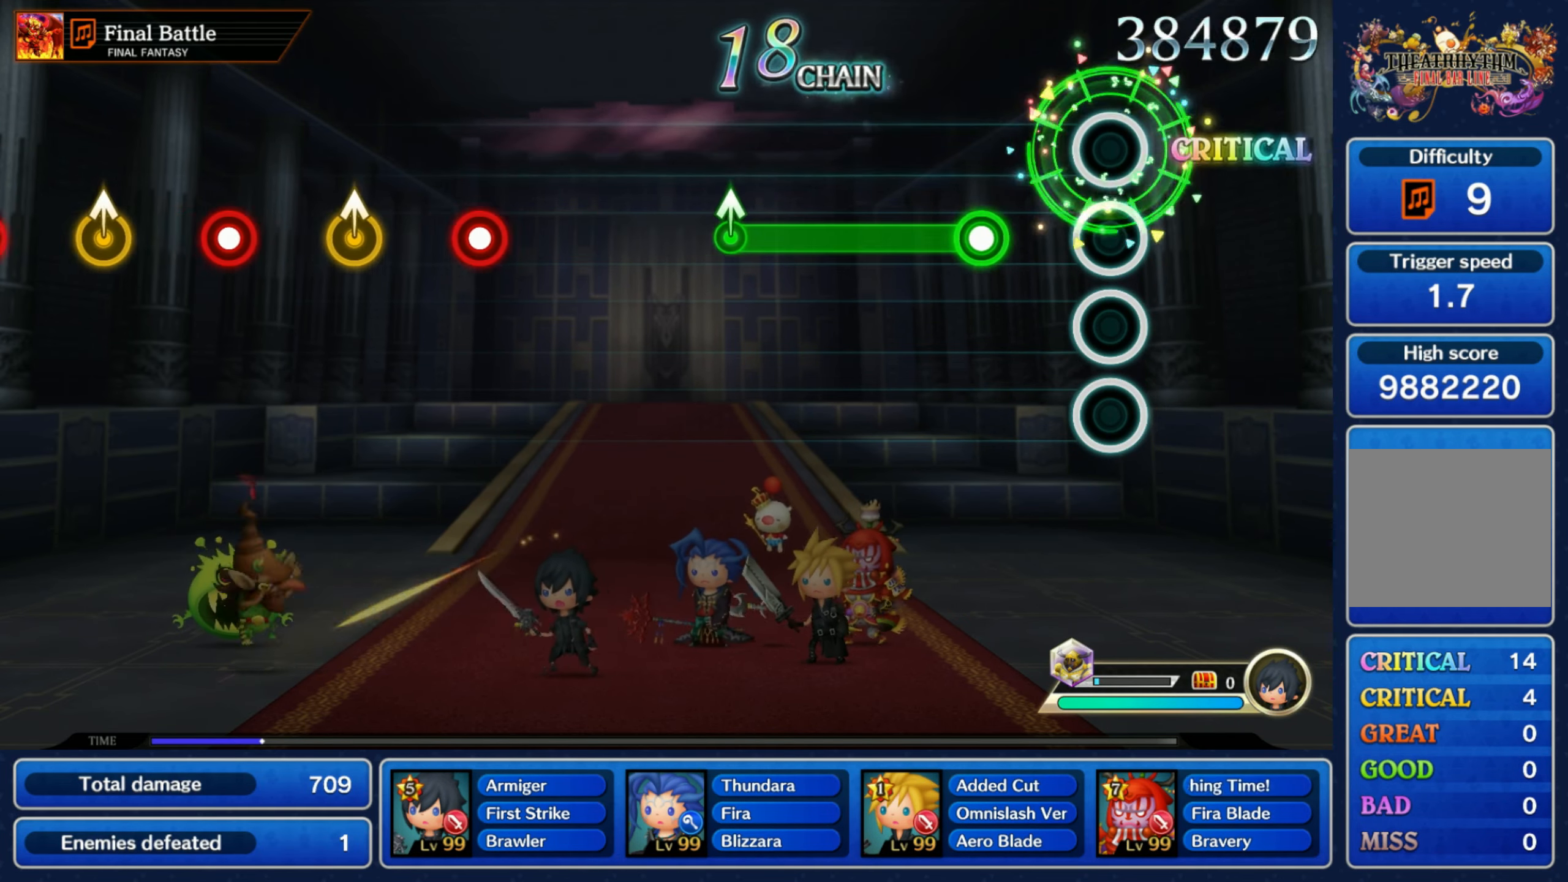
{"dt_ms": 500, "buttons": ["R1"], "left_stick": "up", "right_stick": "center", "button_events": [[184, "R1", "down"]]}